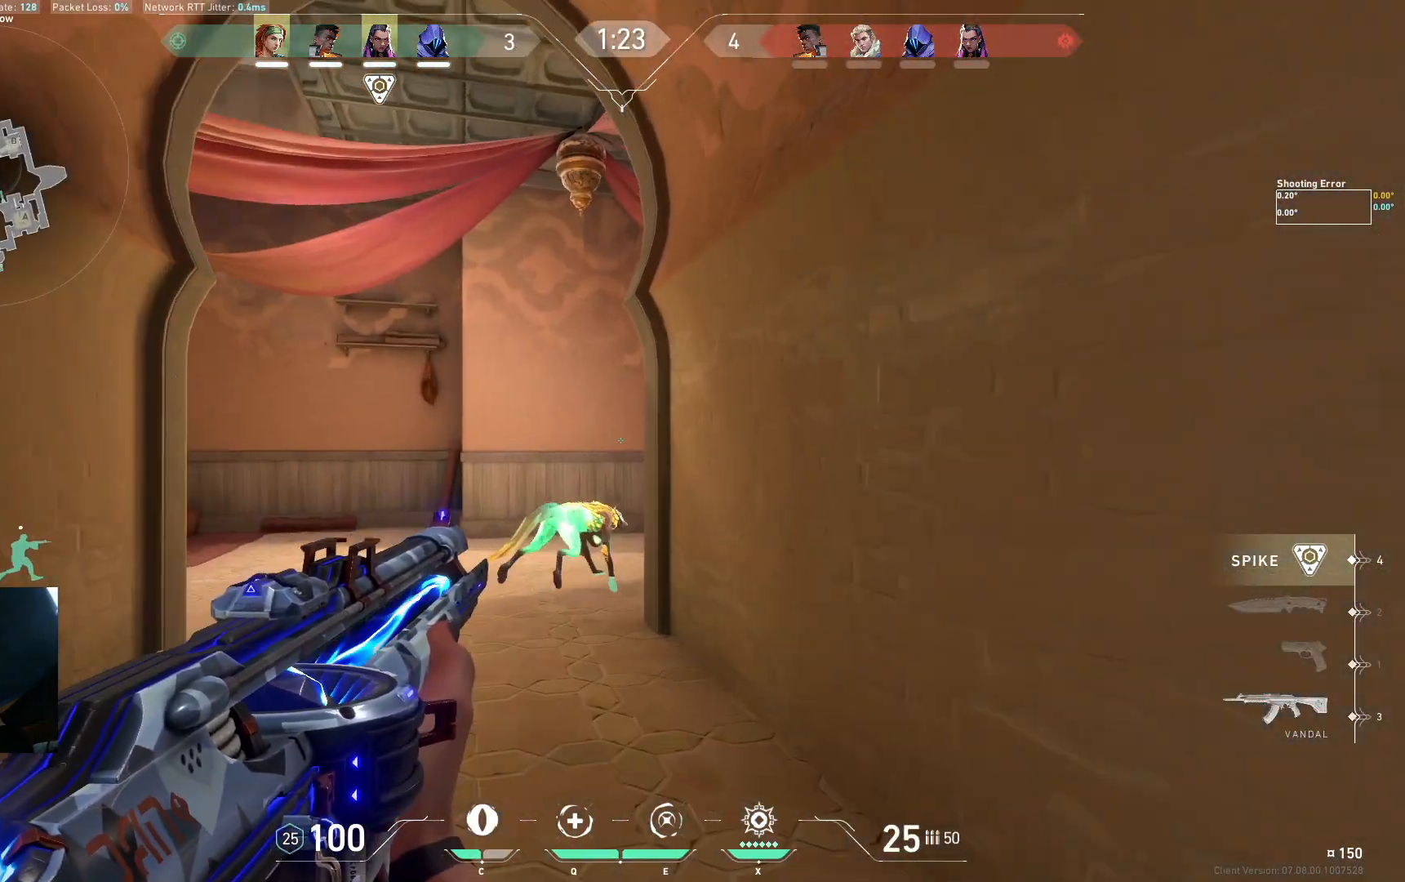
Gameplay with keyboard; each line is a JSON object with the keys held at the frame after it. "events" lists presses ("down") and releases ("up") of "a", "ctrl", "d", "e", "q", "s", "shift", "space" and "w" between this image and that frame as [ms after this image, input, new state], when the widget could be followed in between. No other keys are recorded. Mouse input is not recorded.
{"keys": ["a", "w"], "events": [[333, "a", "down"]]}
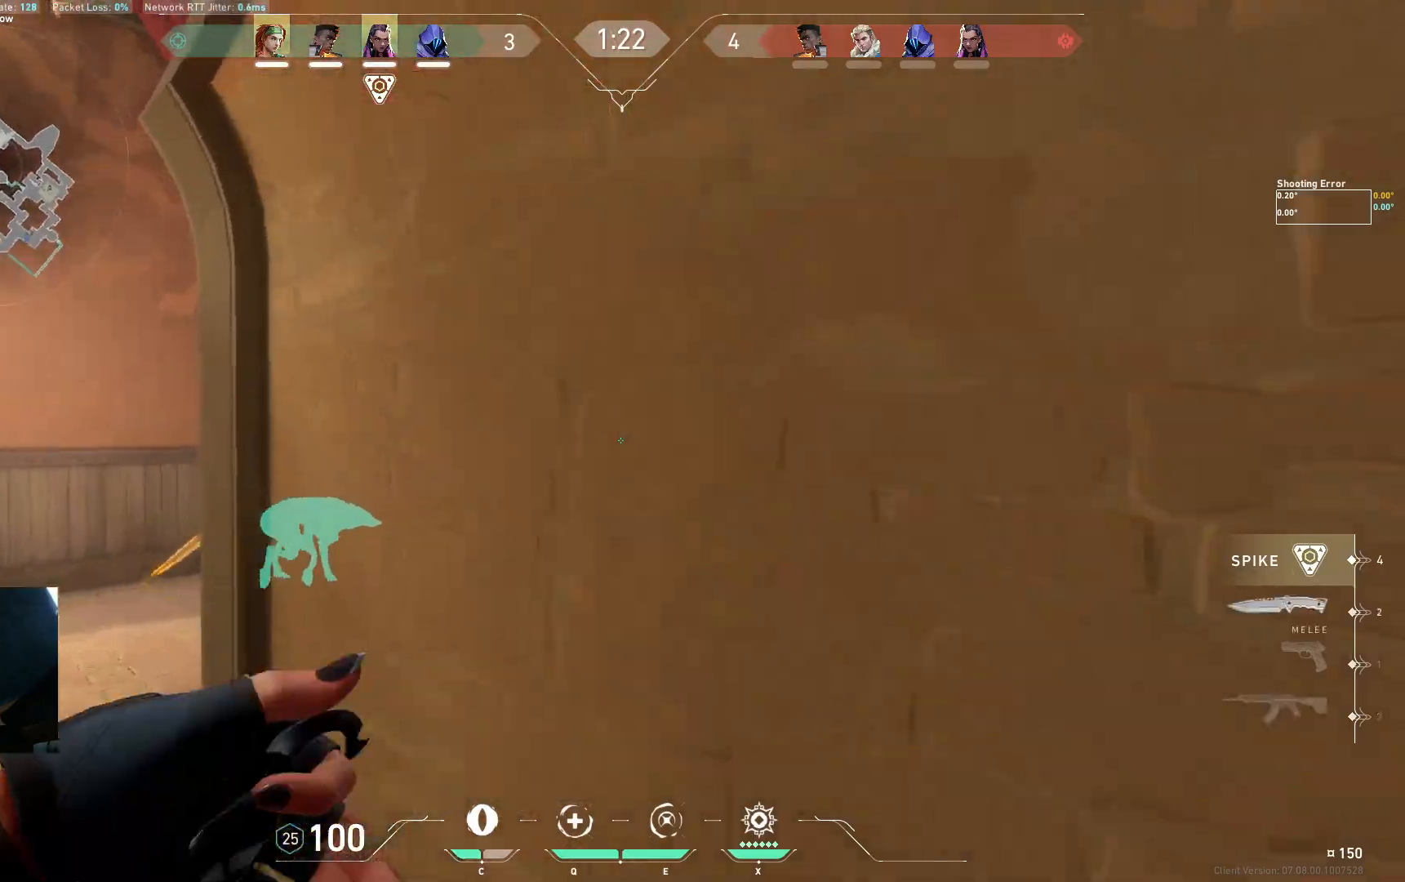
{"keys": ["a", "w"], "events": []}
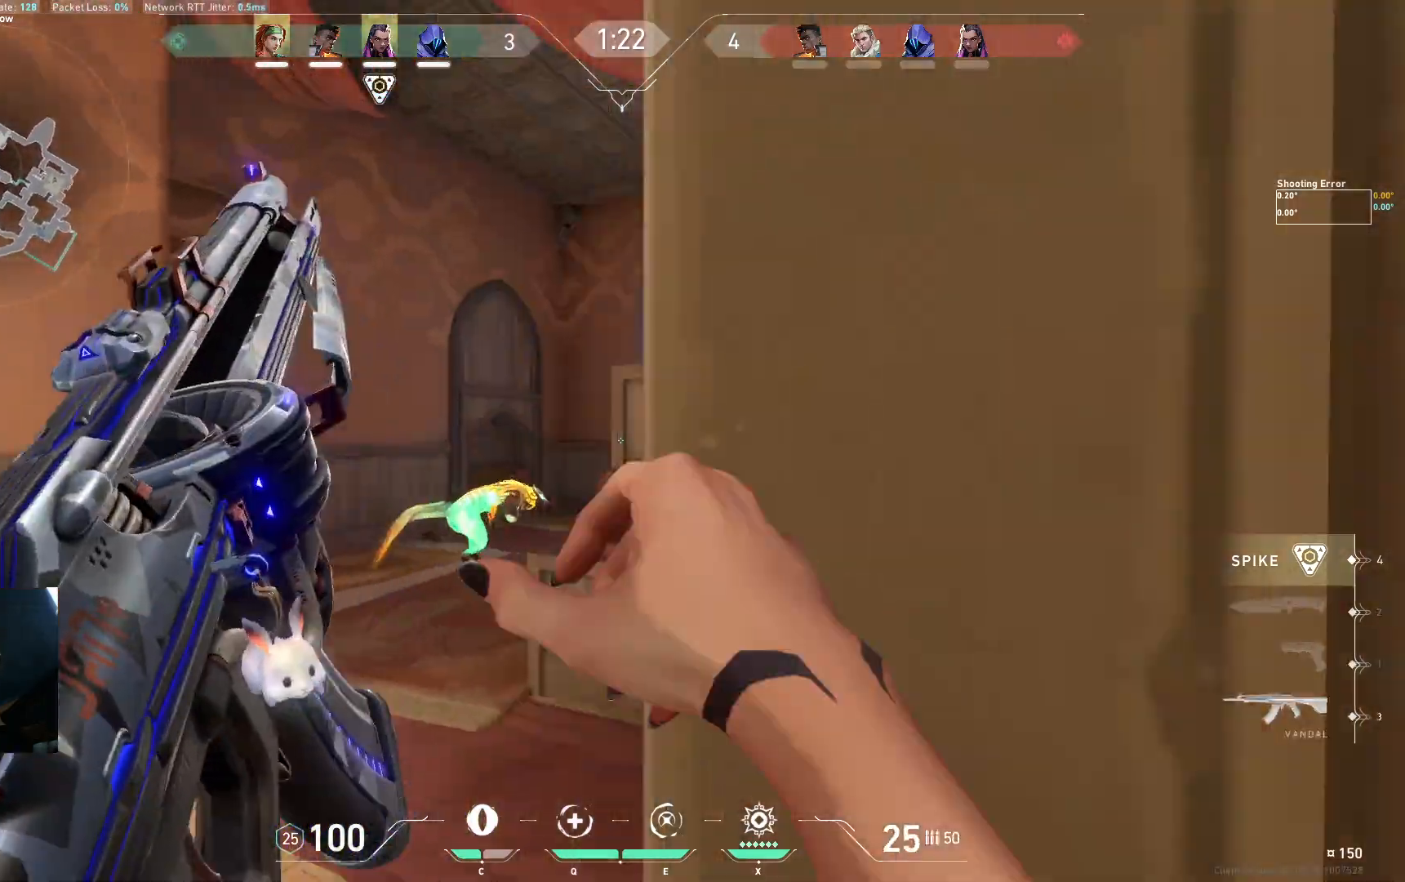
{"keys": ["a"], "events": [[17, "a", "up"], [350, "a", "down"], [417, "w", "up"]]}
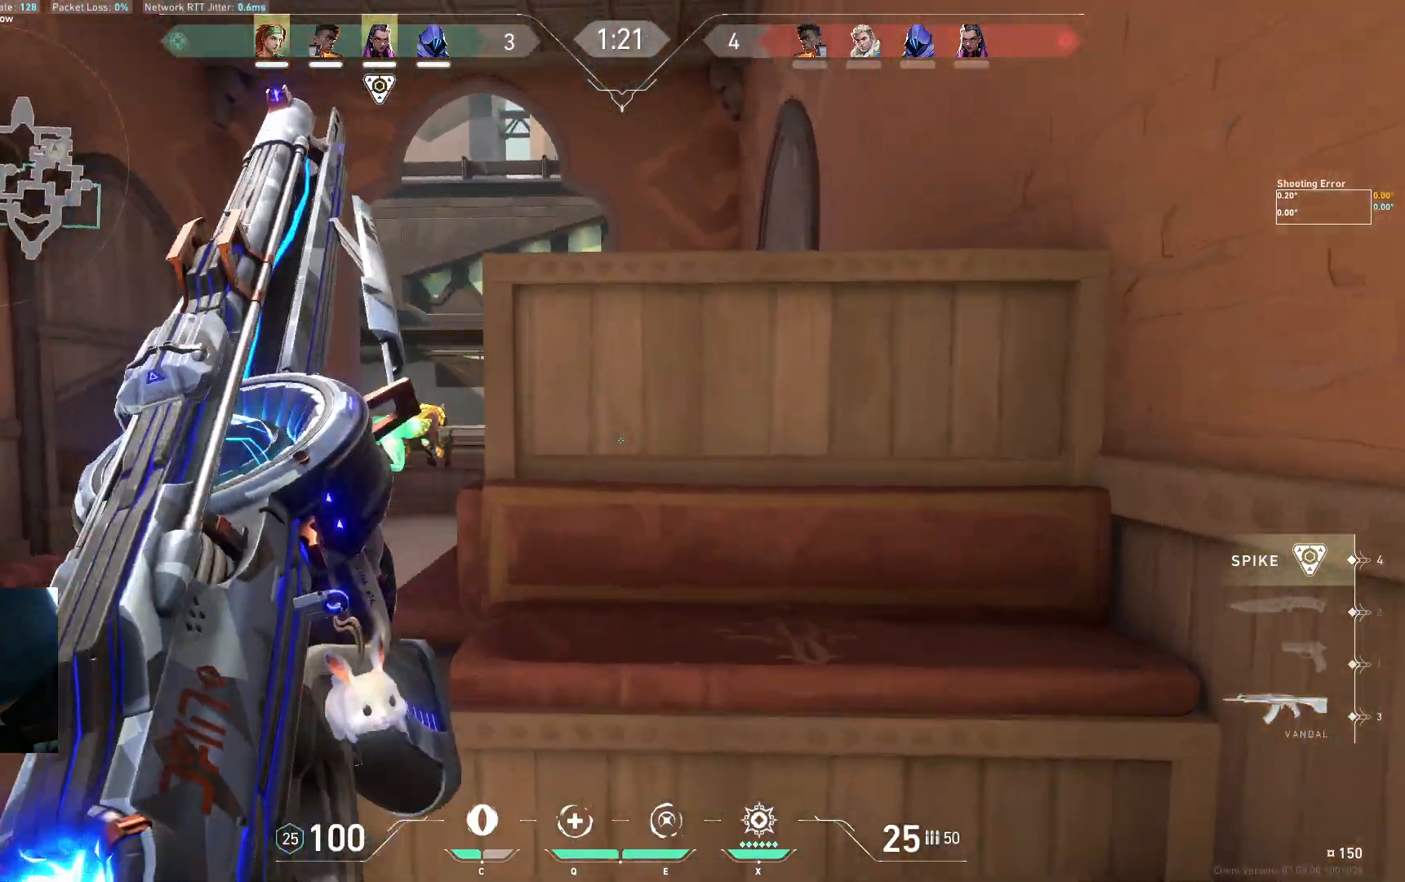
{"keys": ["a", "w"], "events": [[433, "w", "down"]]}
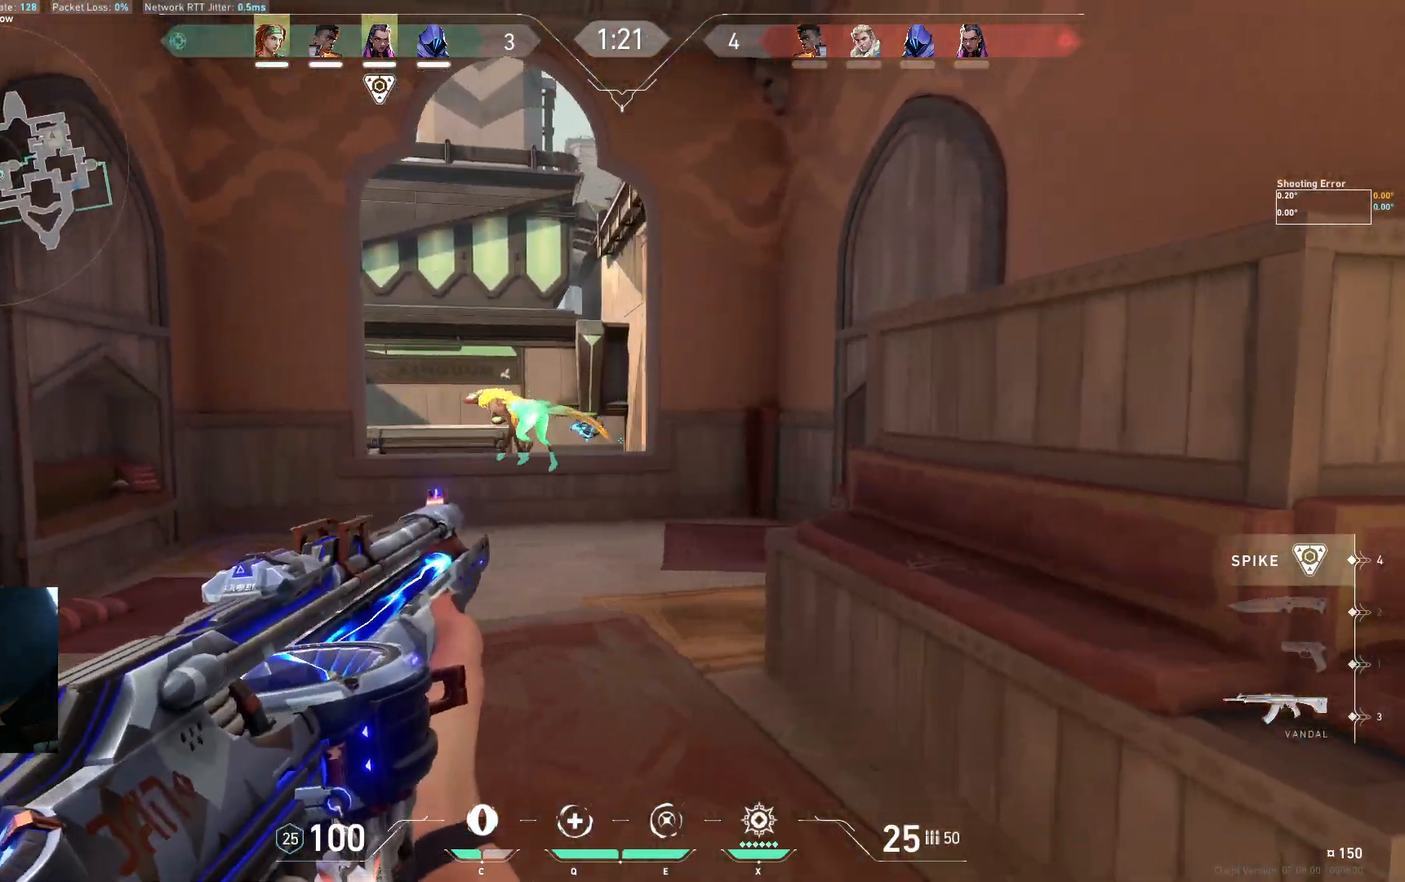
{"keys": ["a"], "events": [[233, "w", "up"]]}
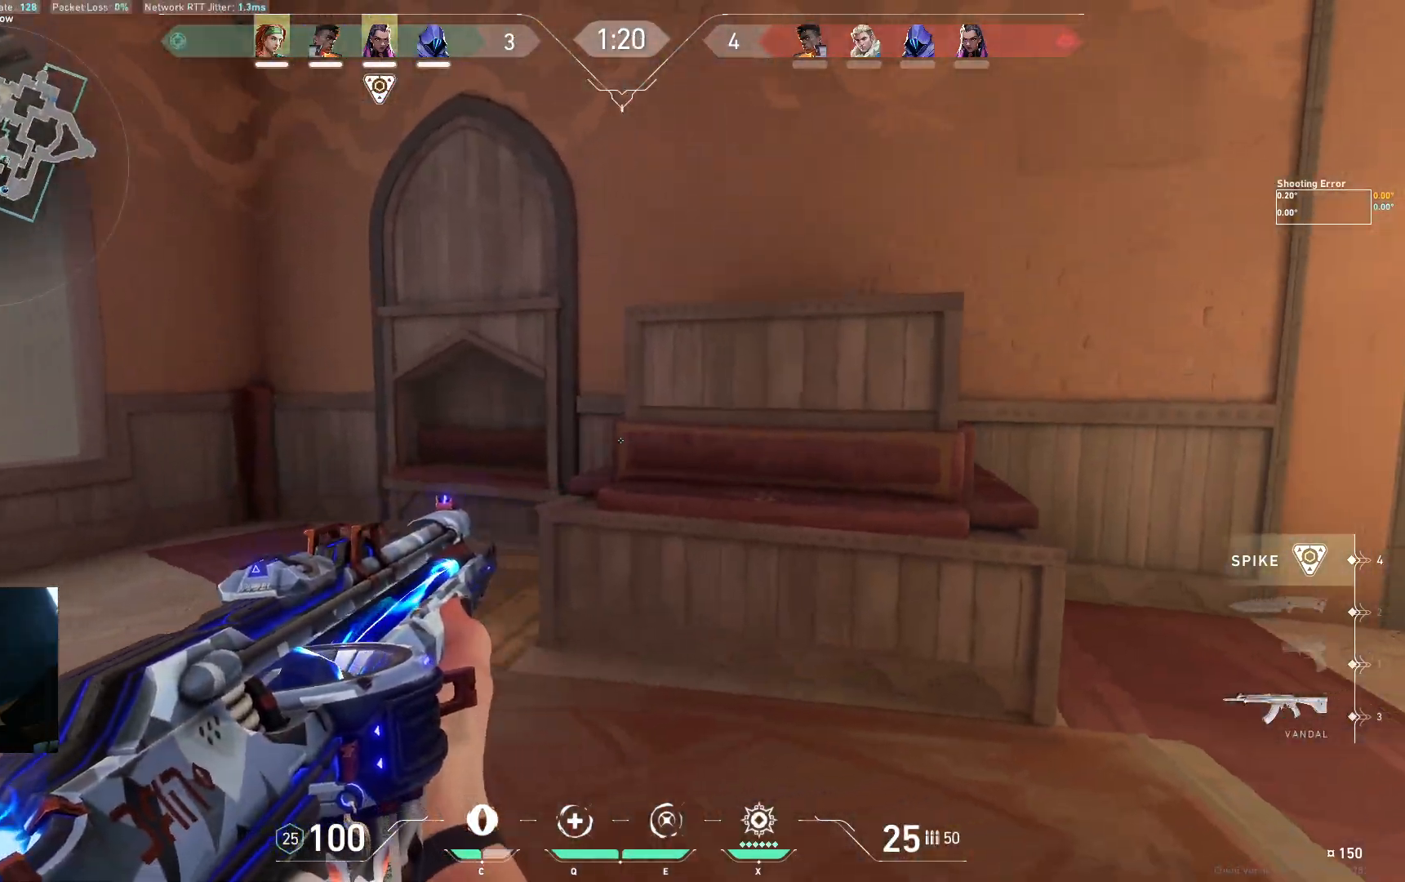
{"keys": ["w"], "events": [[233, "w", "down"], [300, "a", "up"]]}
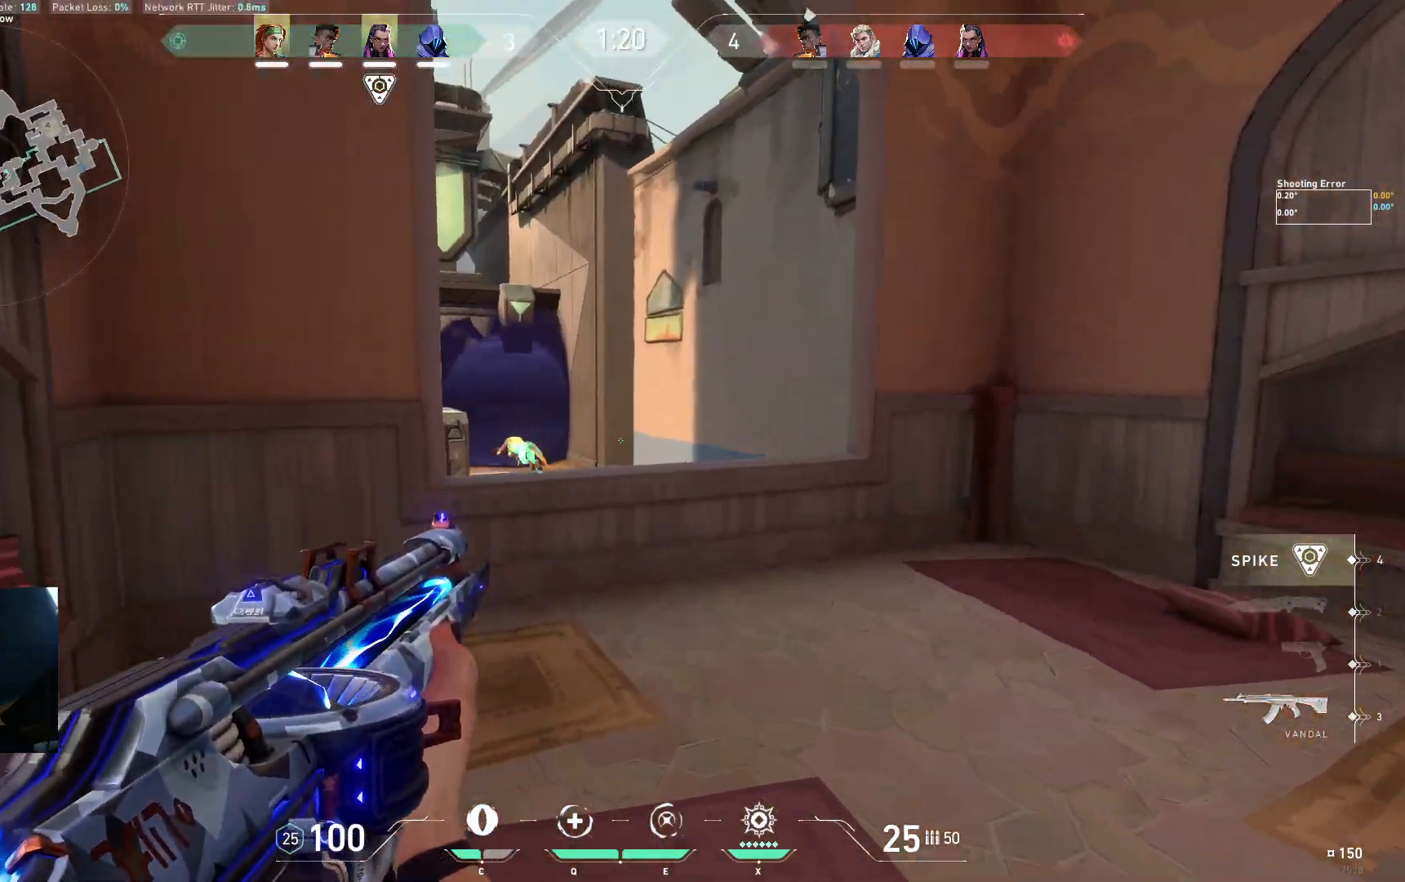
{"keys": ["space", "w"], "events": [[467, "space", "down"]]}
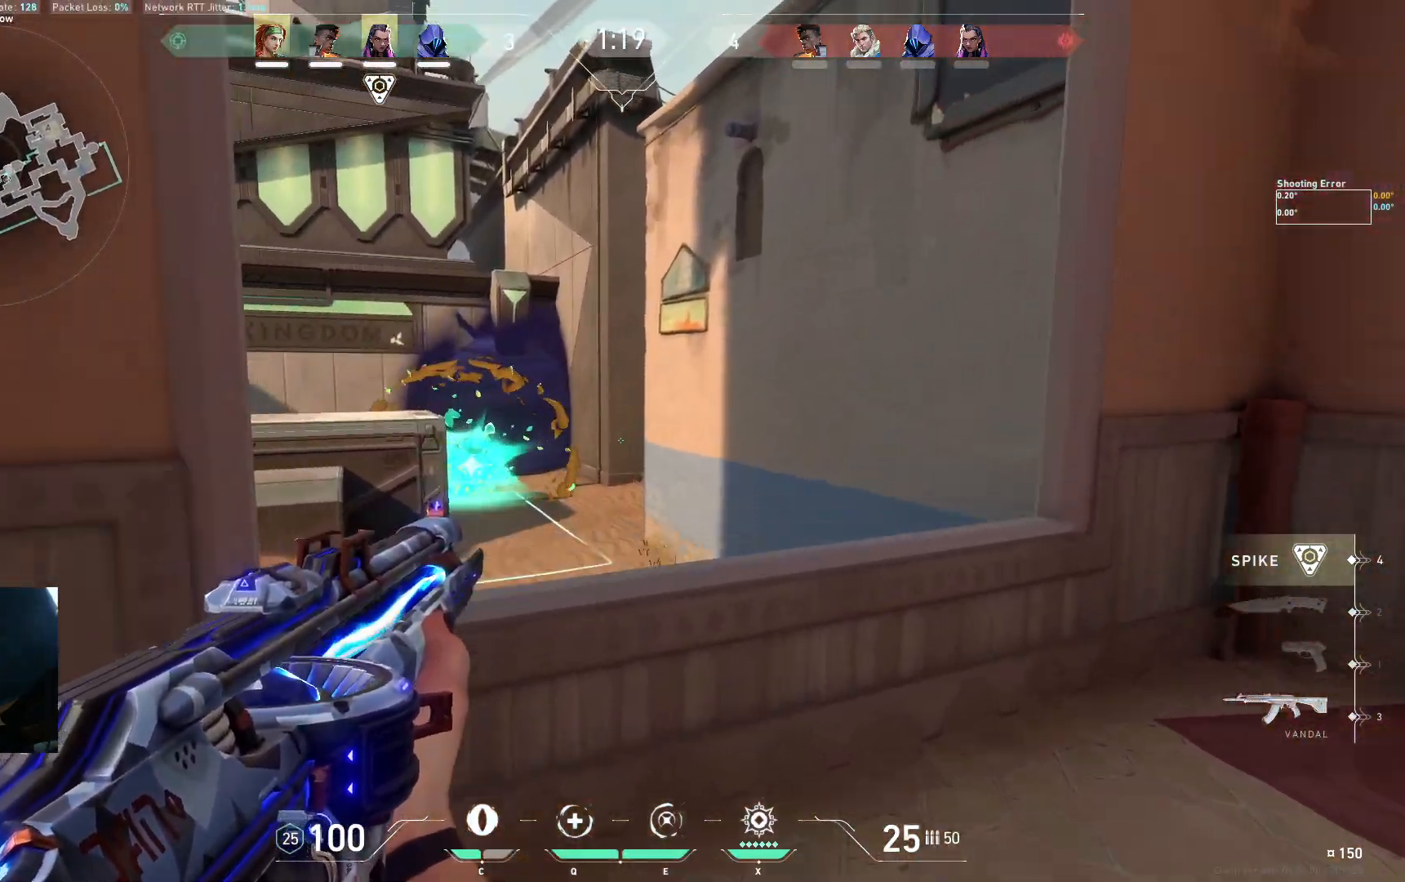
{"keys": ["d"], "events": [[117, "space", "up"], [183, "d", "down"], [467, "w", "up"]]}
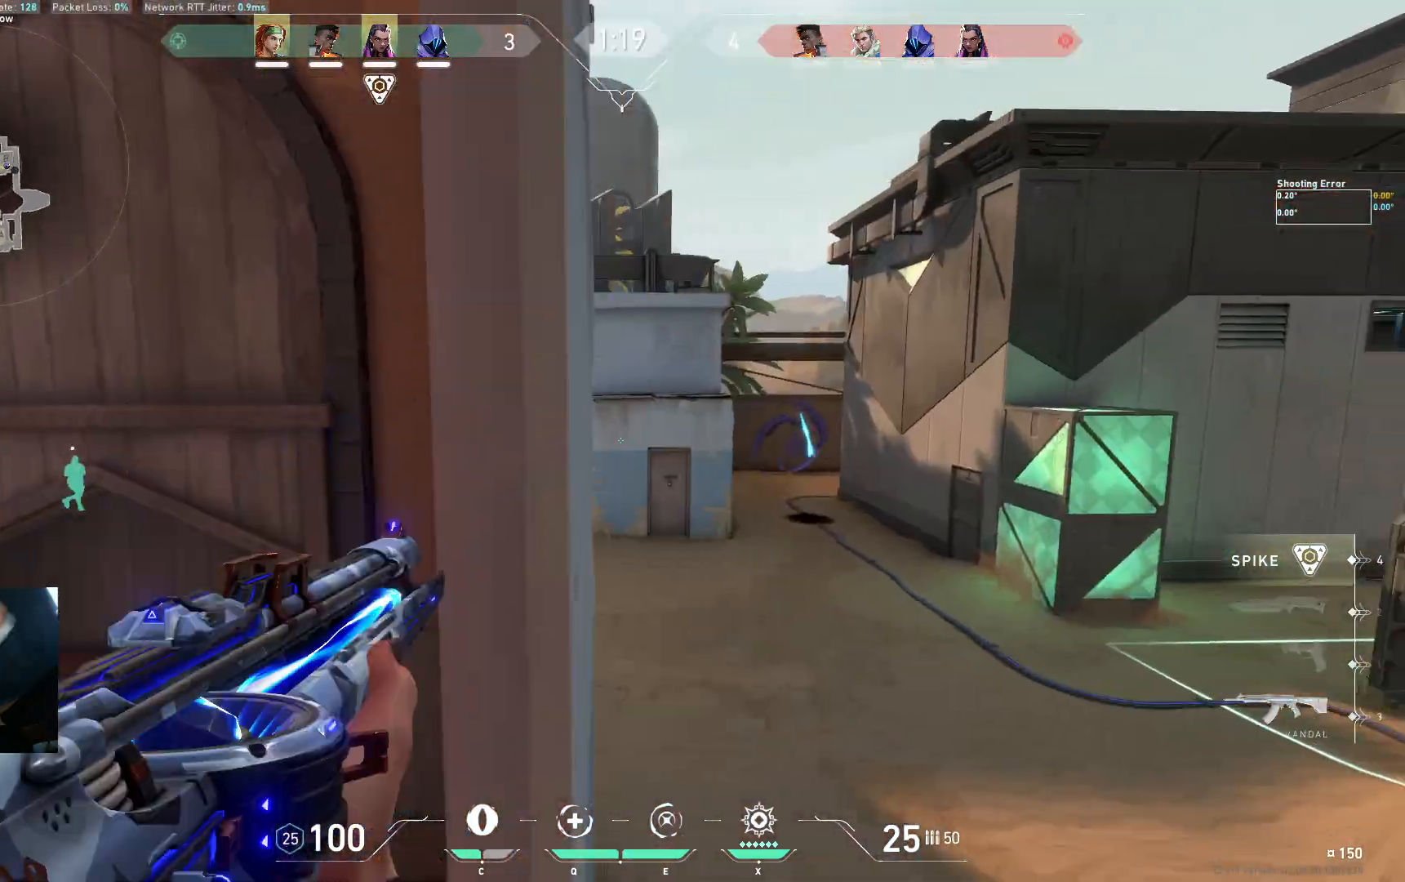
{"keys": ["d"], "events": []}
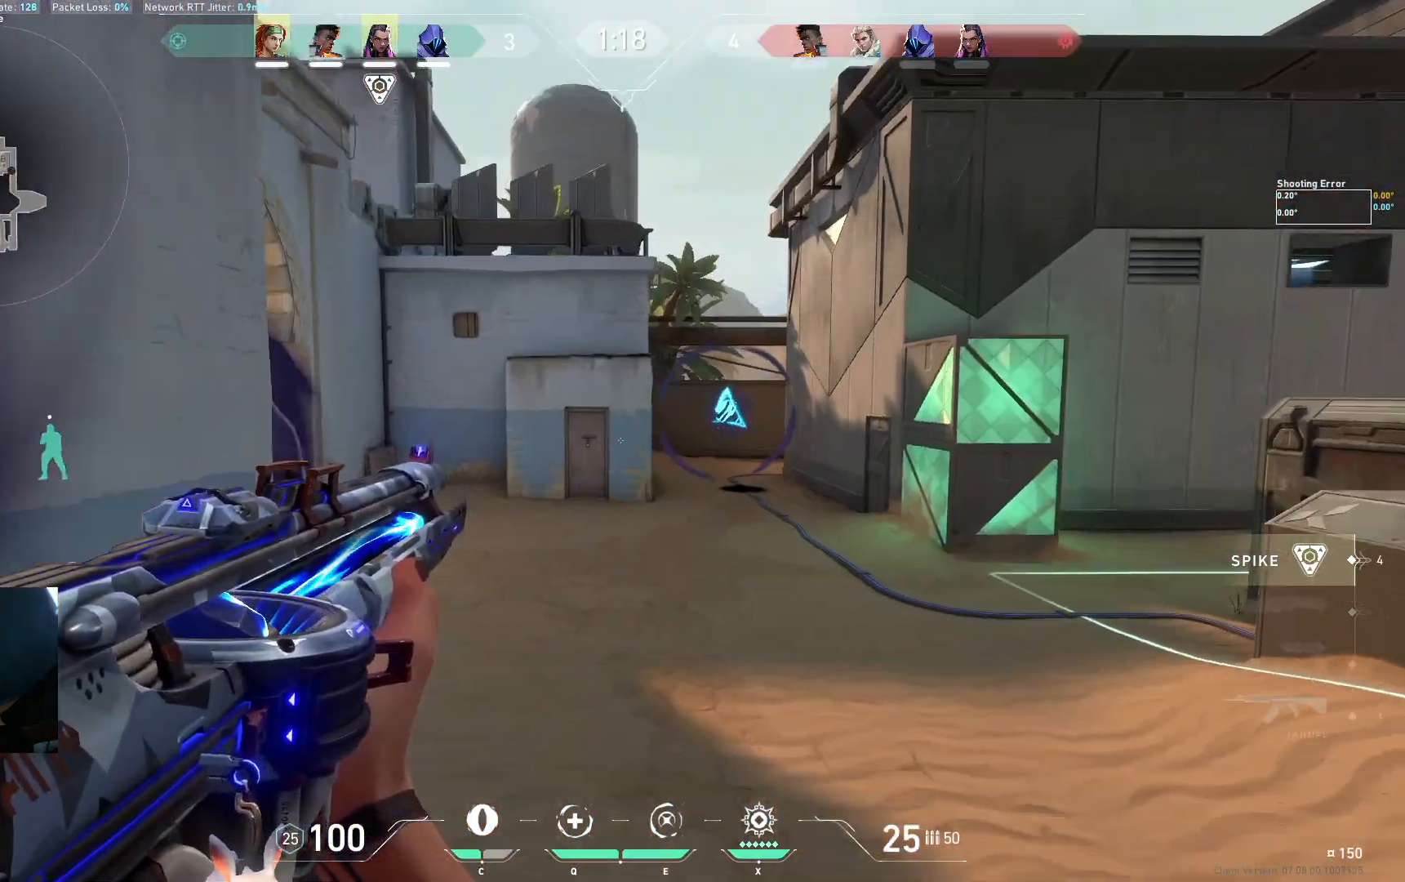
{"keys": ["w"], "events": [[167, "w", "down"], [233, "d", "up"], [267, "d", "down"], [333, "d", "up"]]}
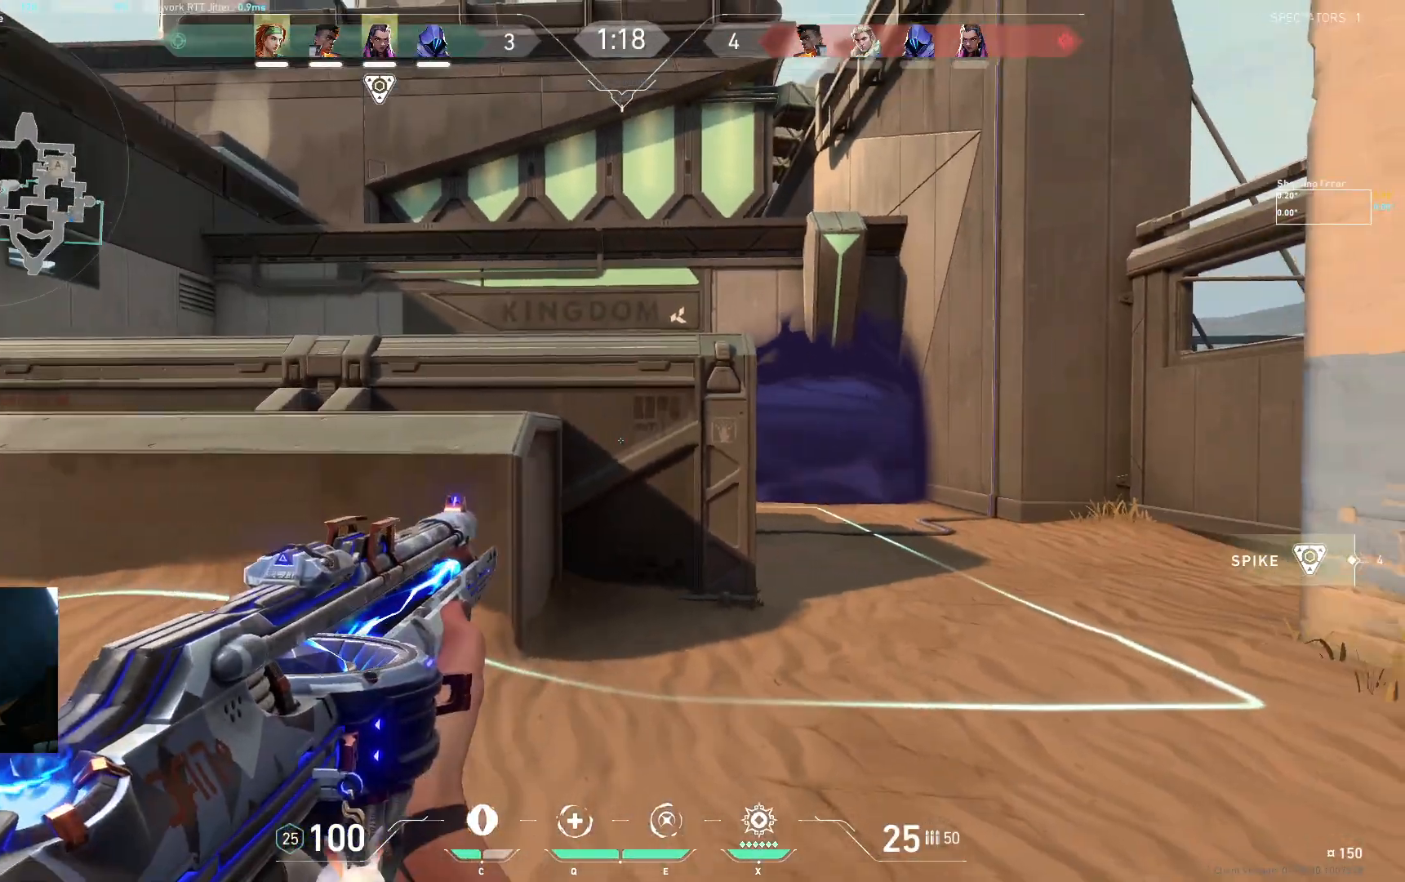
{"keys": ["a", "w"], "events": [[200, "a", "down"]]}
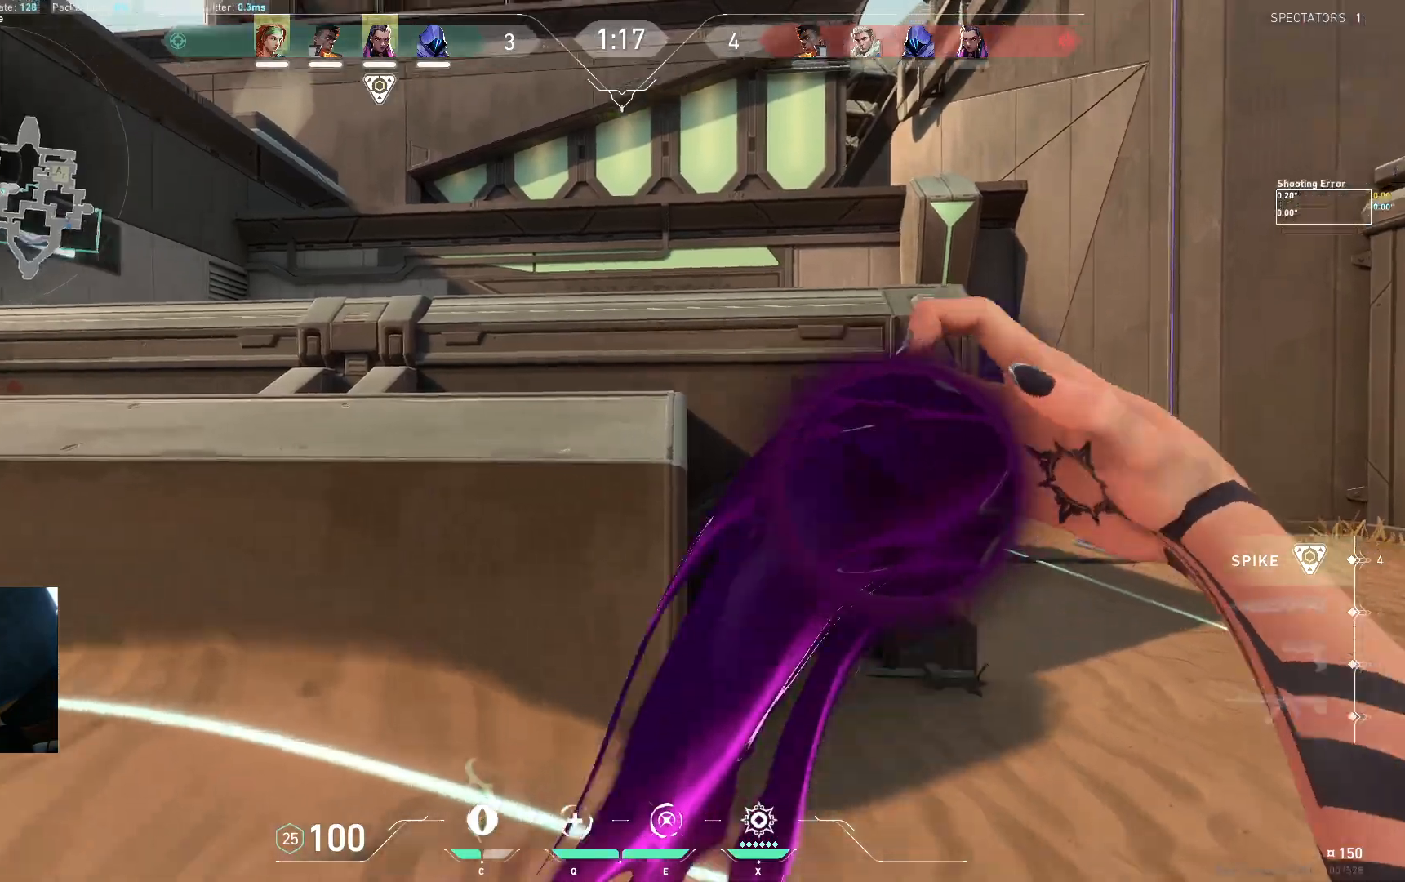
{"keys": ["a"], "events": [[400, "w", "up"]]}
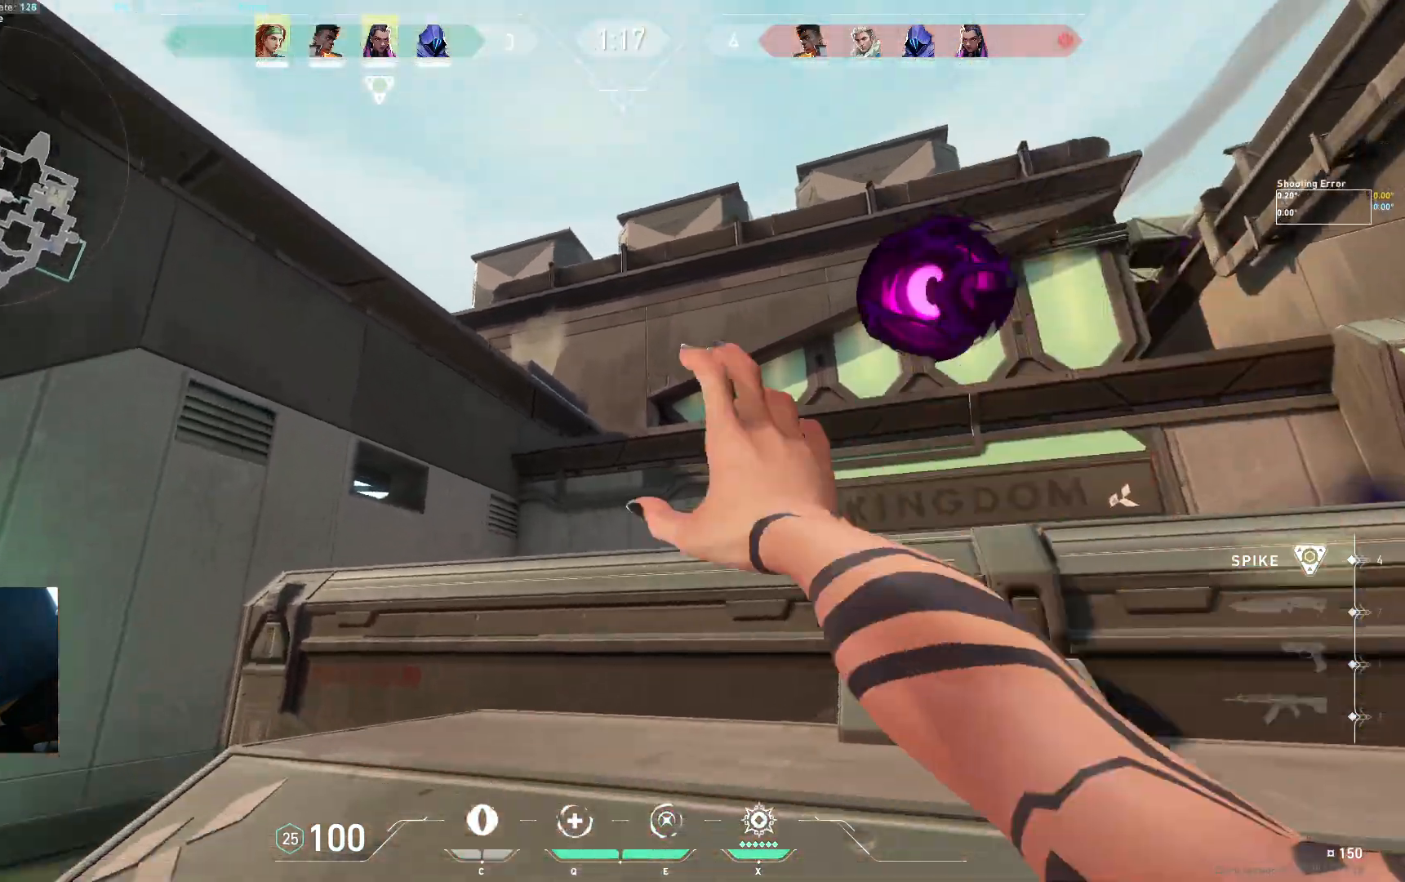
{"keys": ["a", "w"], "events": [[317, "w", "down"]]}
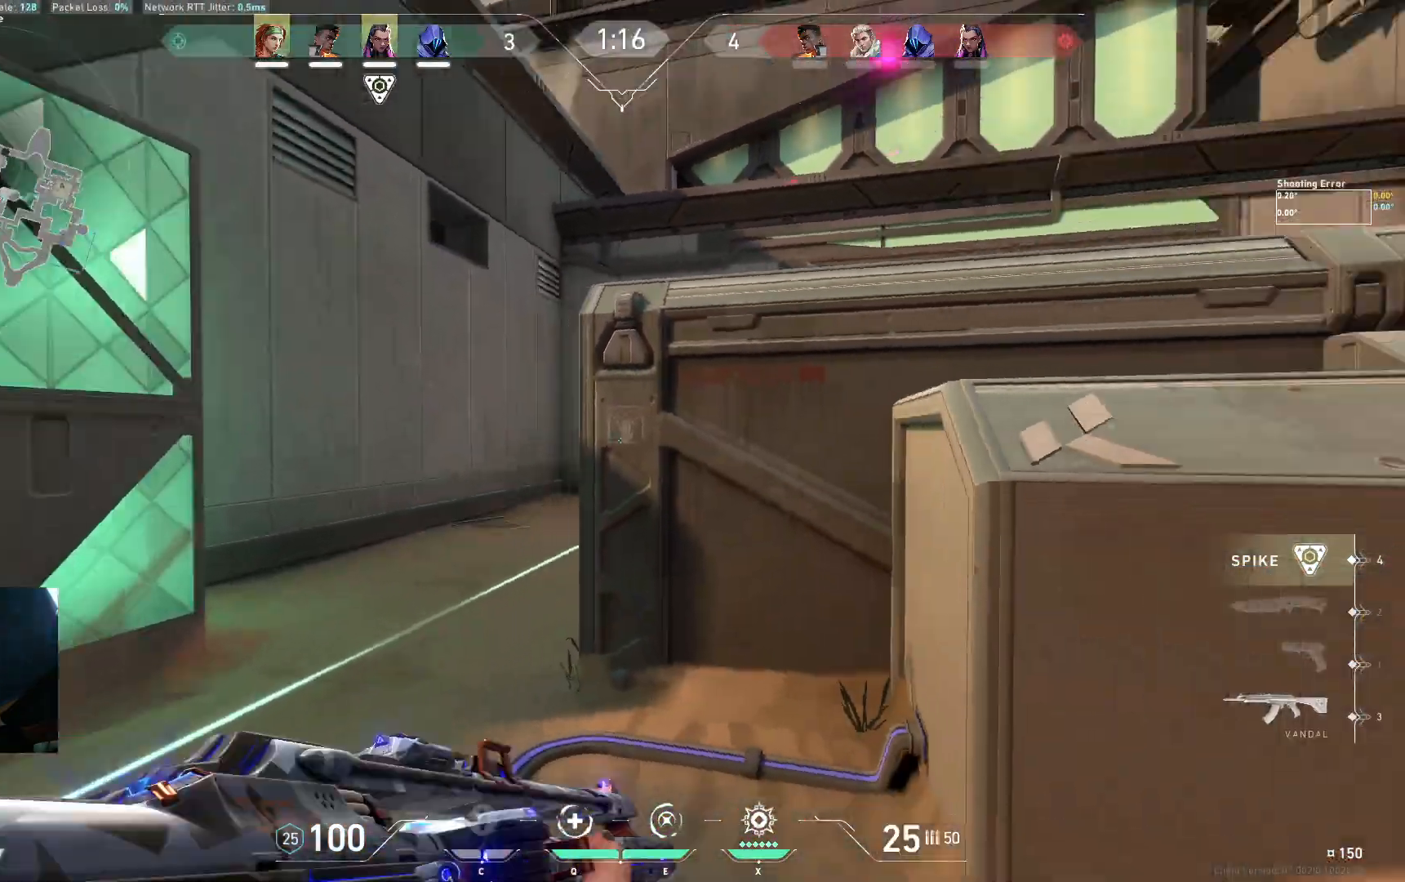
{"keys": ["w"], "events": [[83, "w", "up"], [350, "w", "down"], [433, "a", "up"]]}
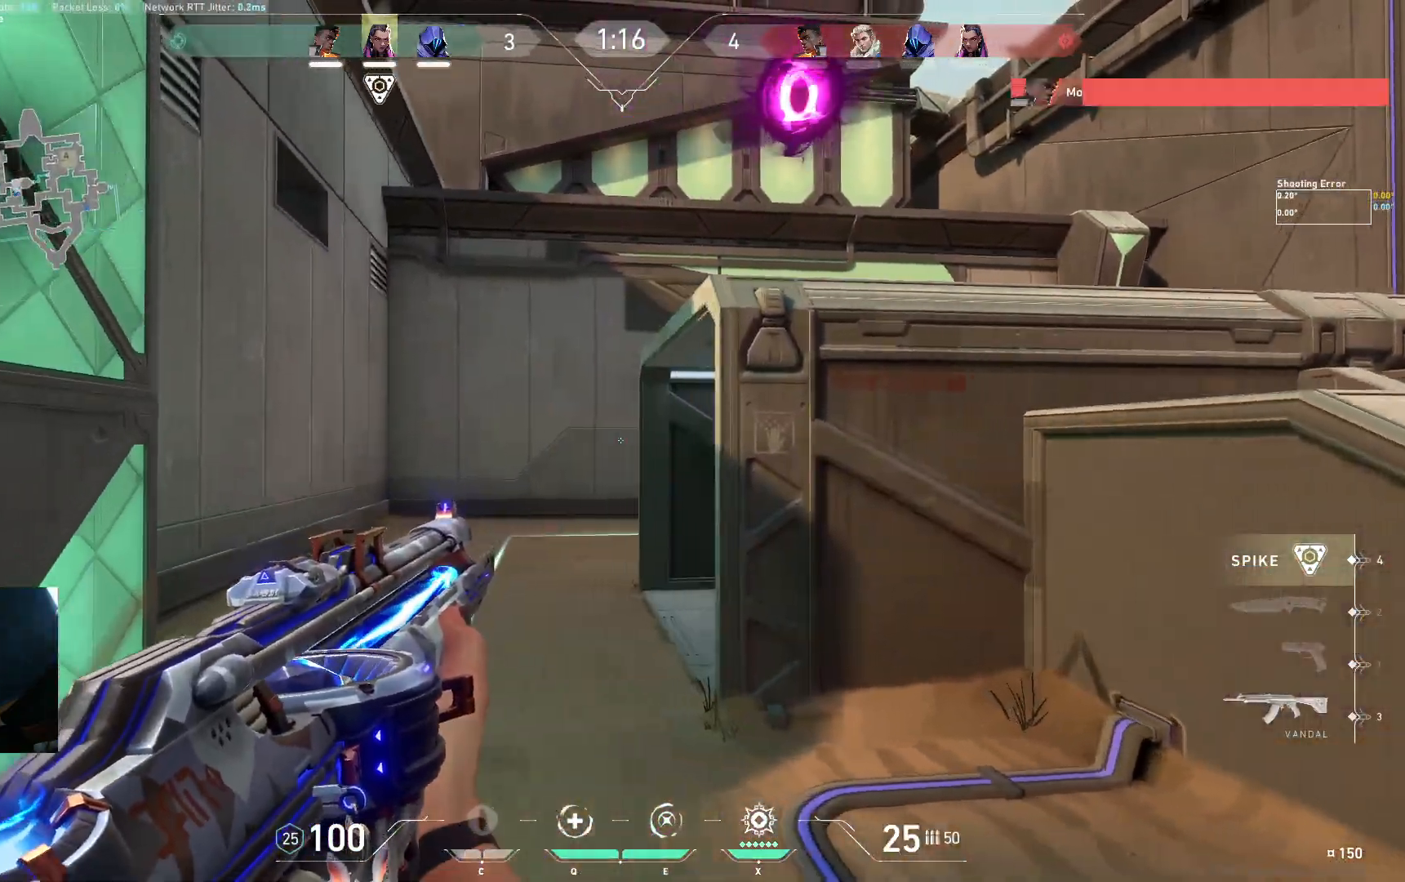
{"keys": ["a", "w"]}
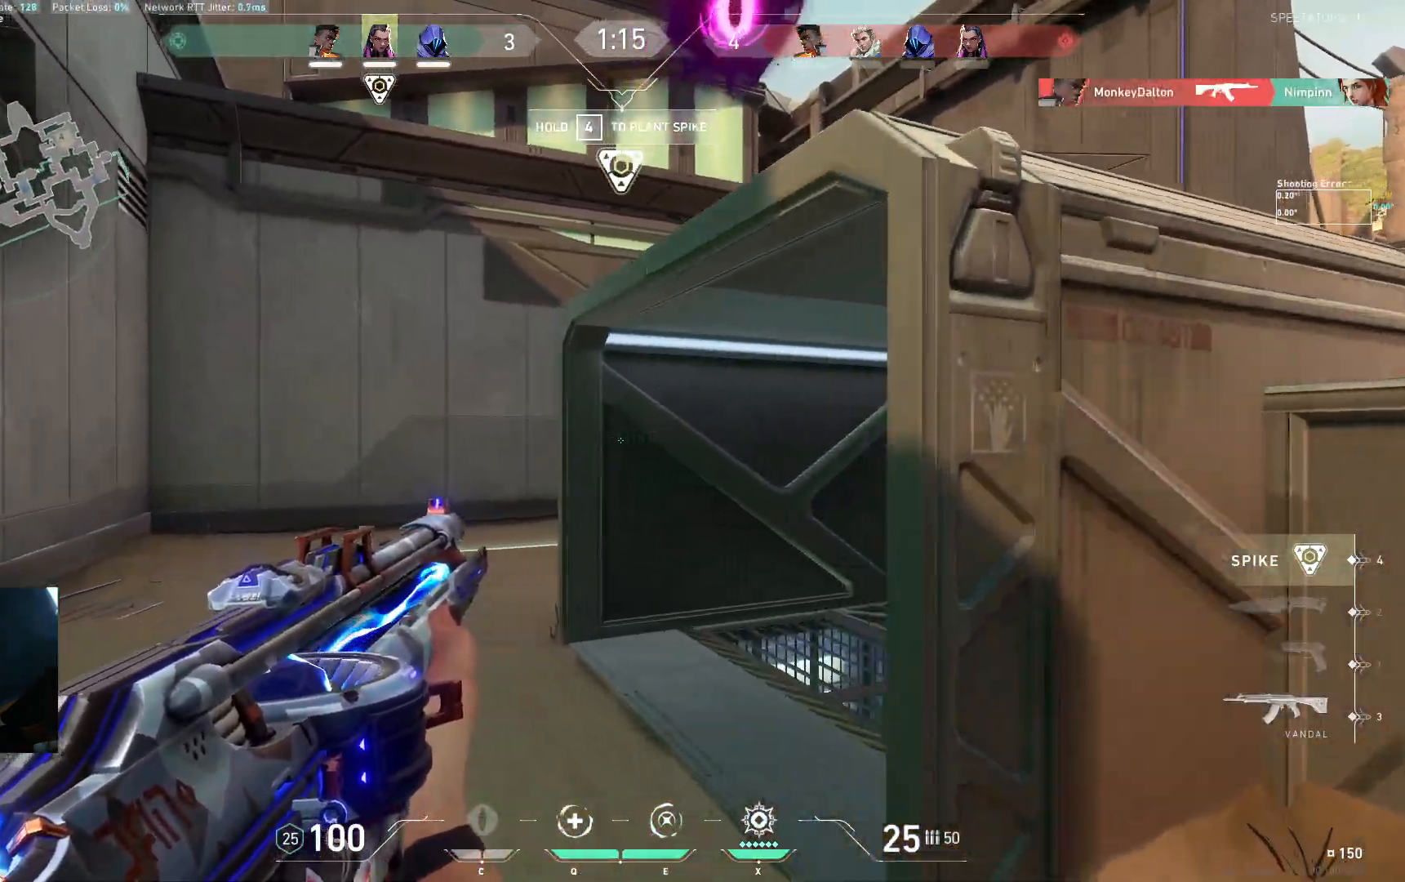
{"keys": ["a"], "events": [[150, "w", "up"]]}
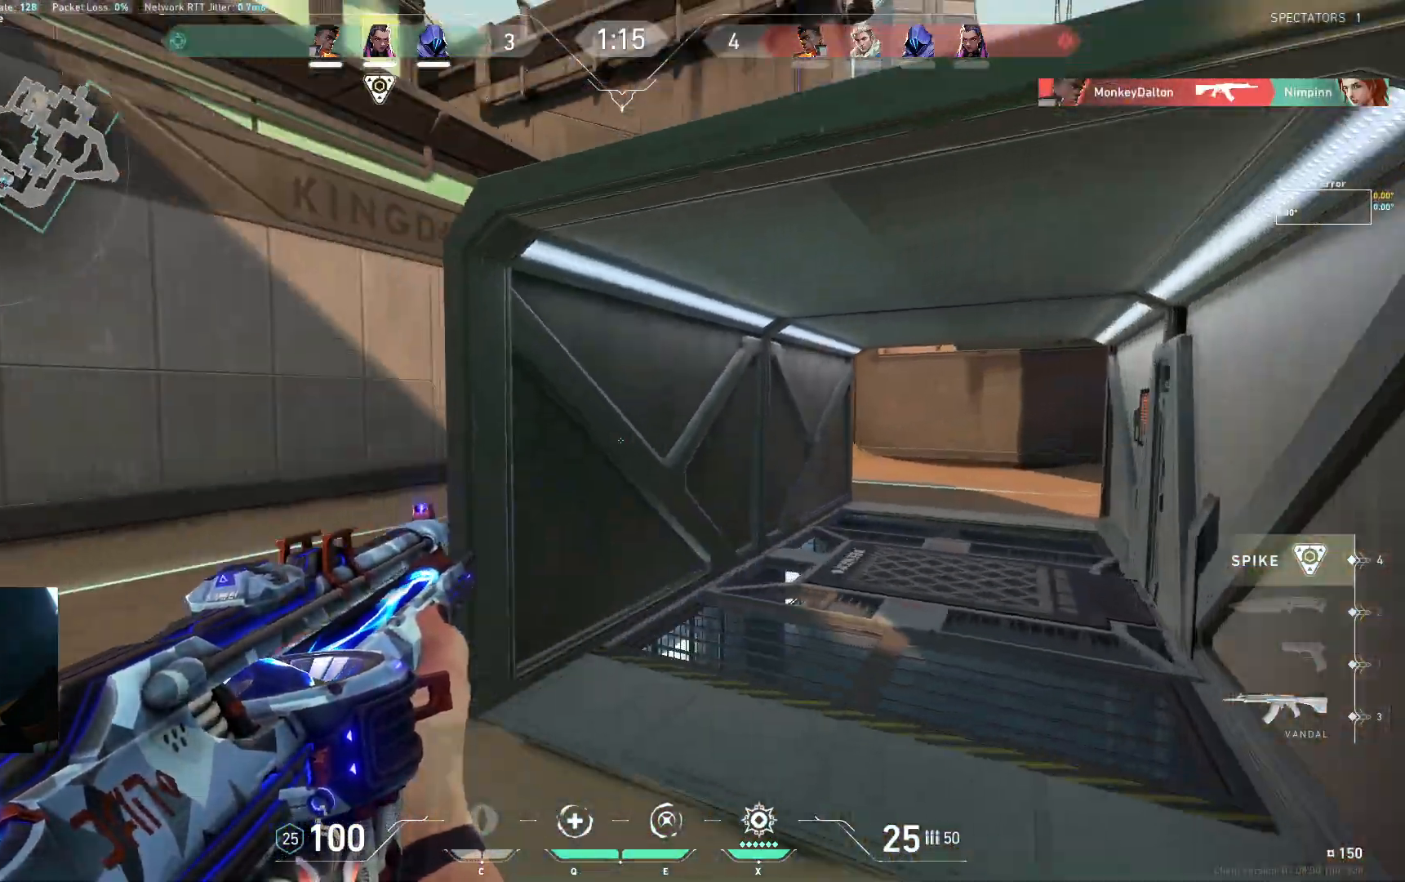
{"keys": ["a"], "events": []}
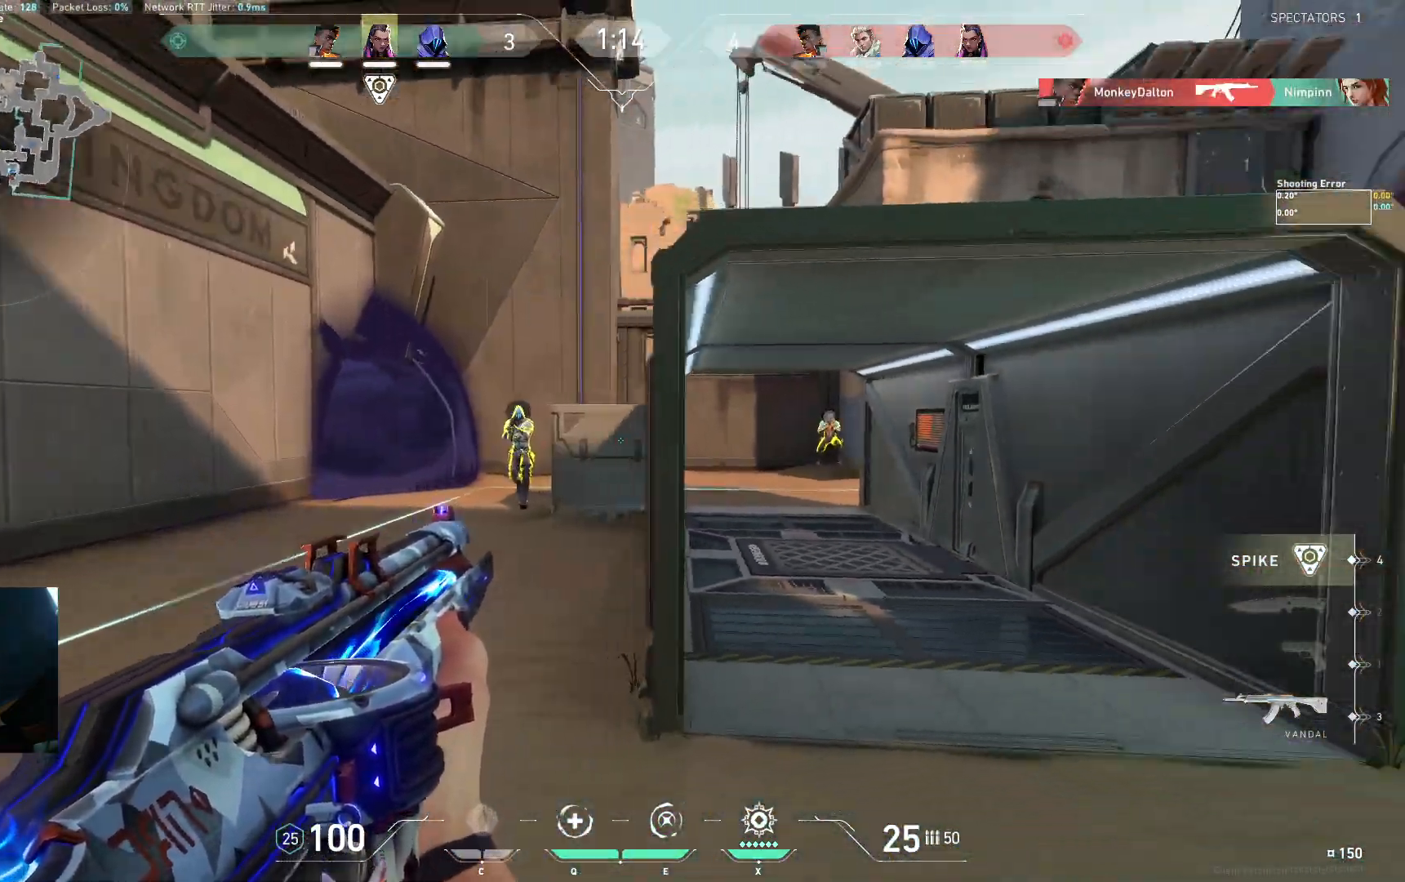
{"keys": [], "events": [[133, "a", "up"], [350, "d", "down"], [433, "d", "up"]]}
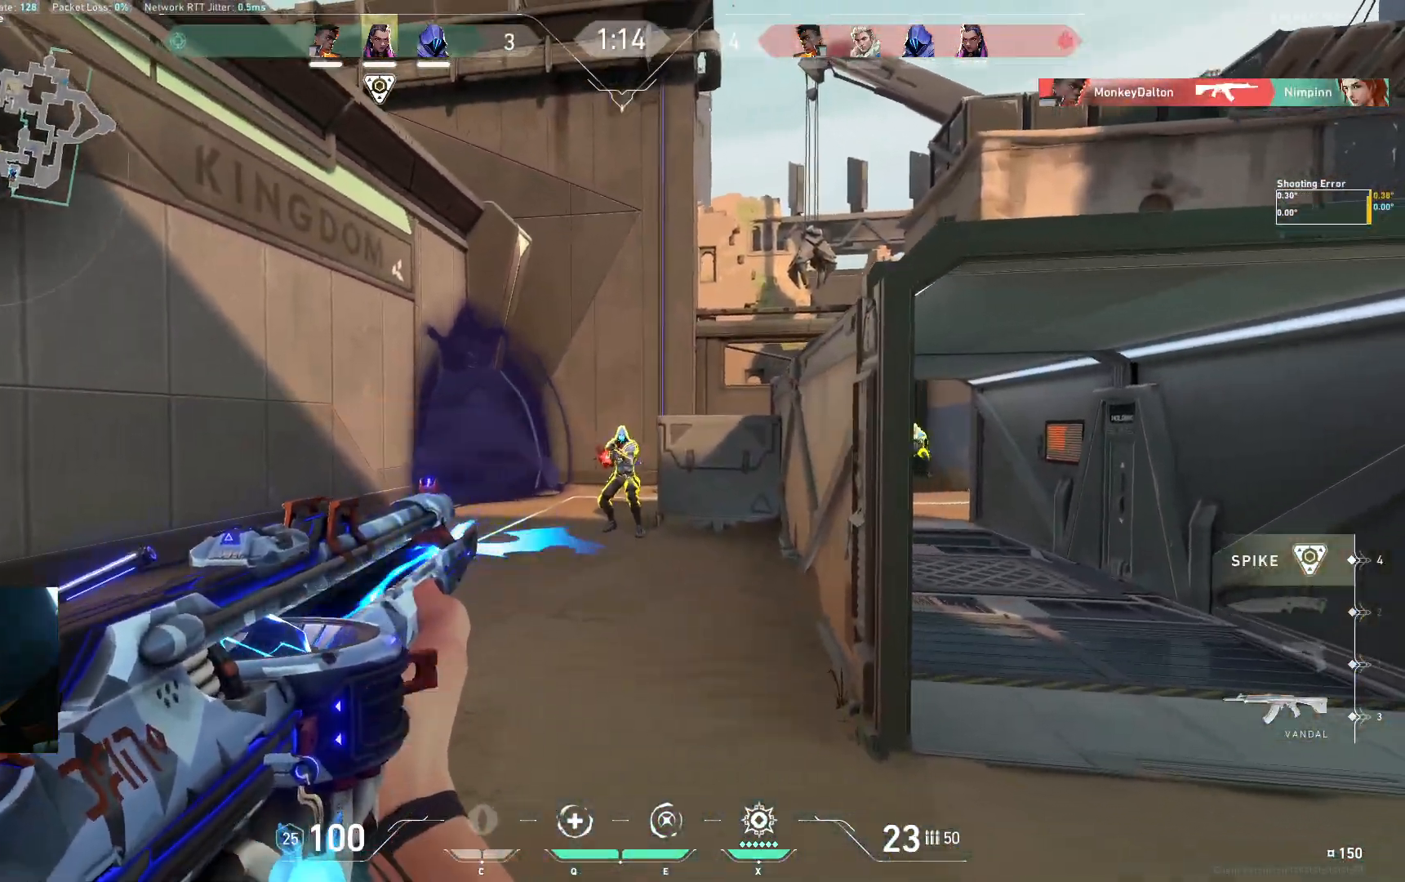
{"keys": ["ctrl", "e"]}
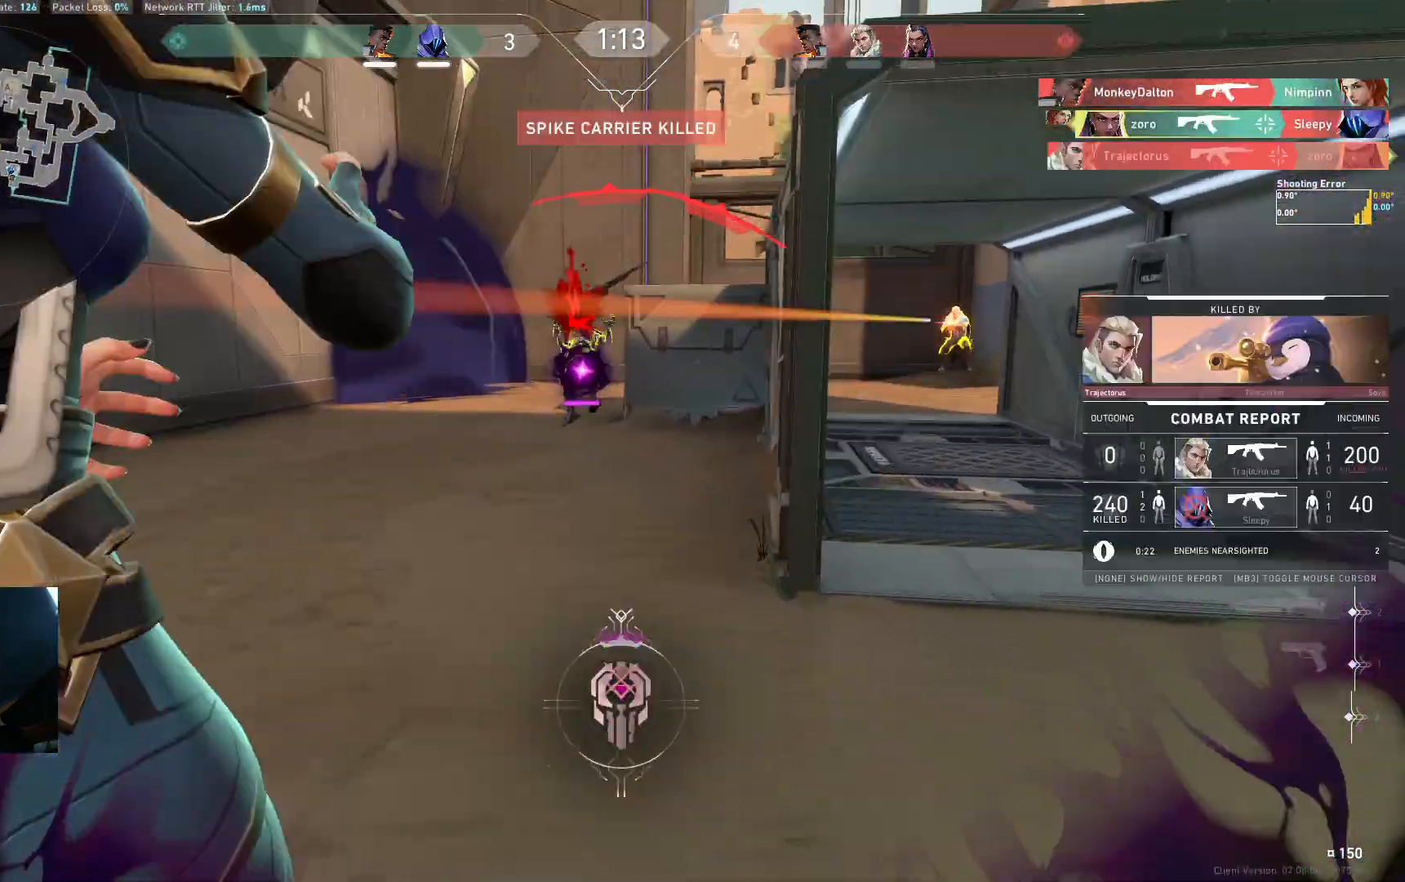
{"keys": ["a"], "events": [[50, "a", "down"], [67, "e", "up"], [83, "ctrl", "up"]]}
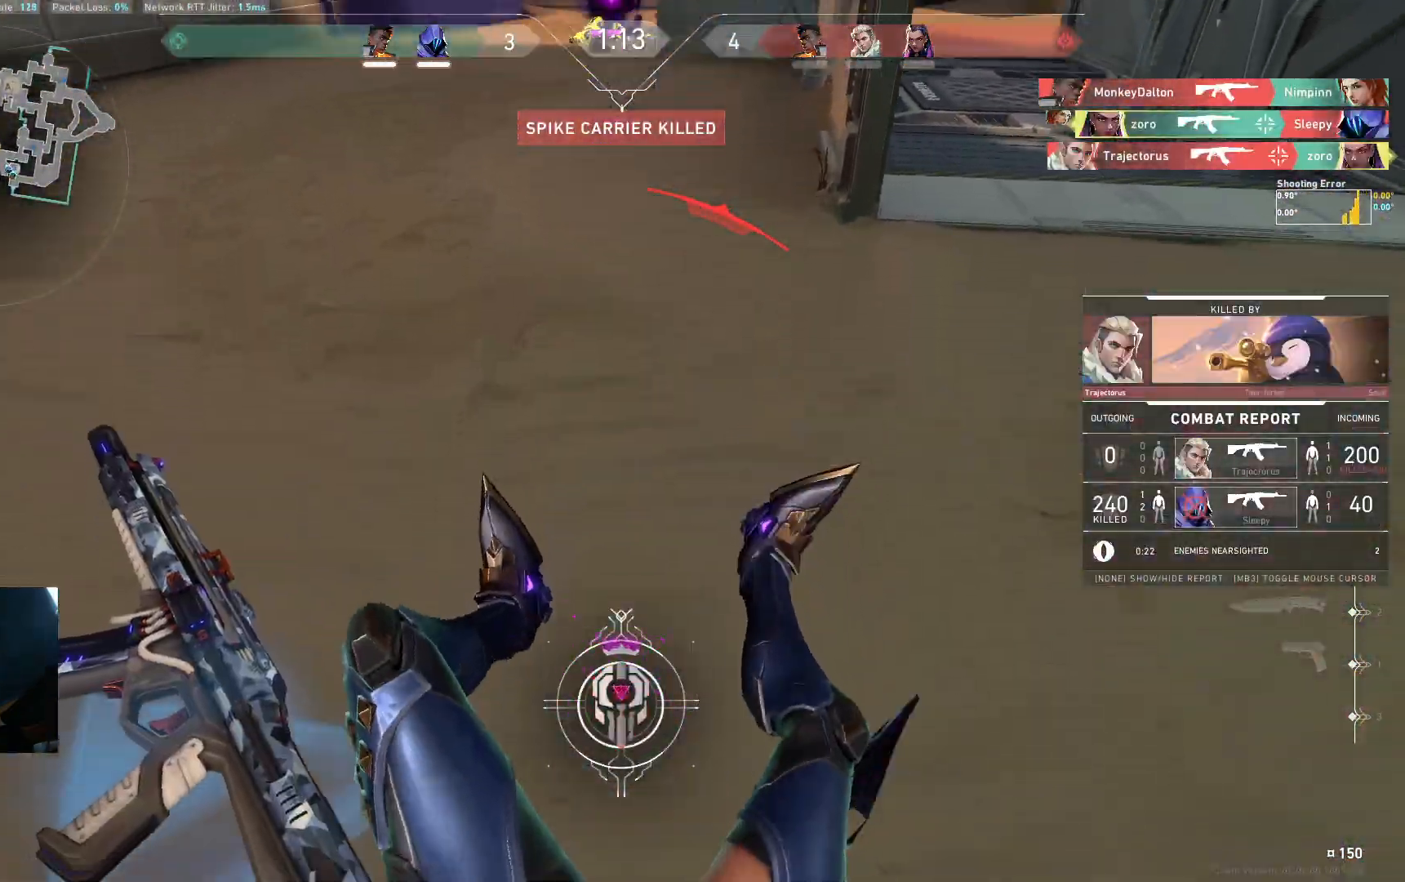
{"keys": [], "events": [[50, "a", "up"]]}
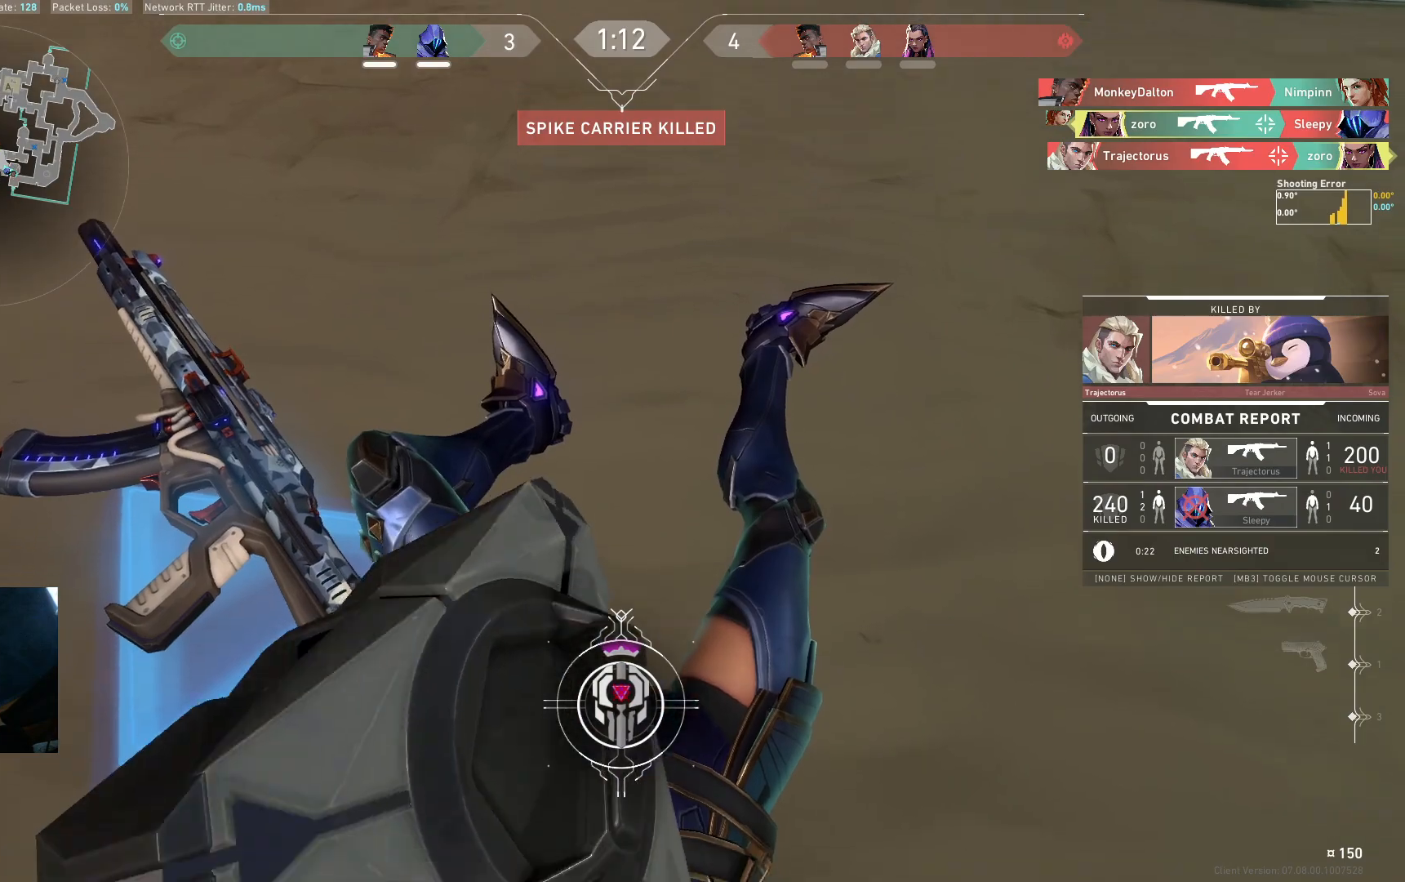
{"keys": [], "events": []}
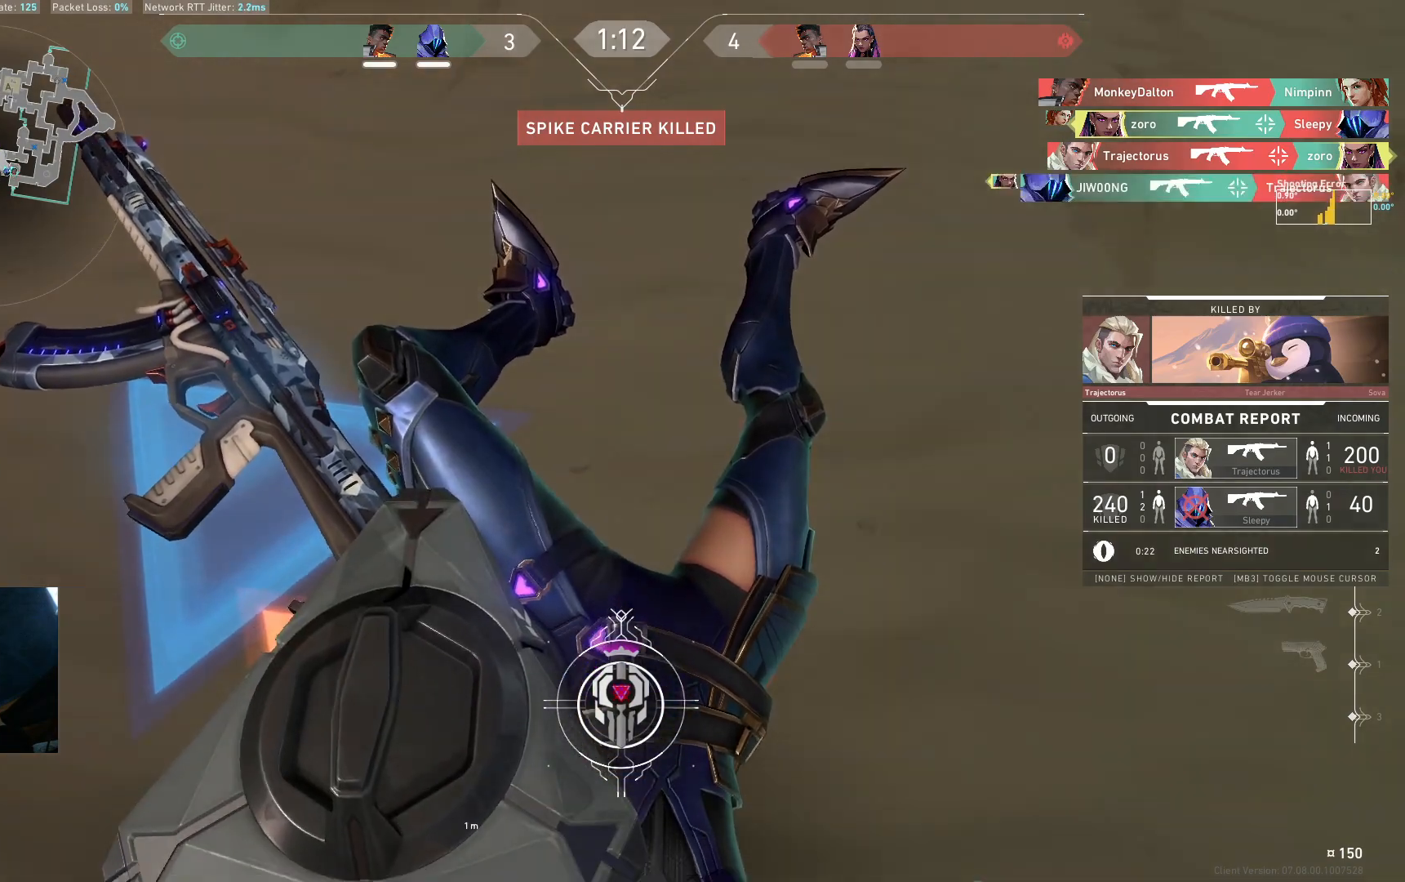
{"keys": [], "events": []}
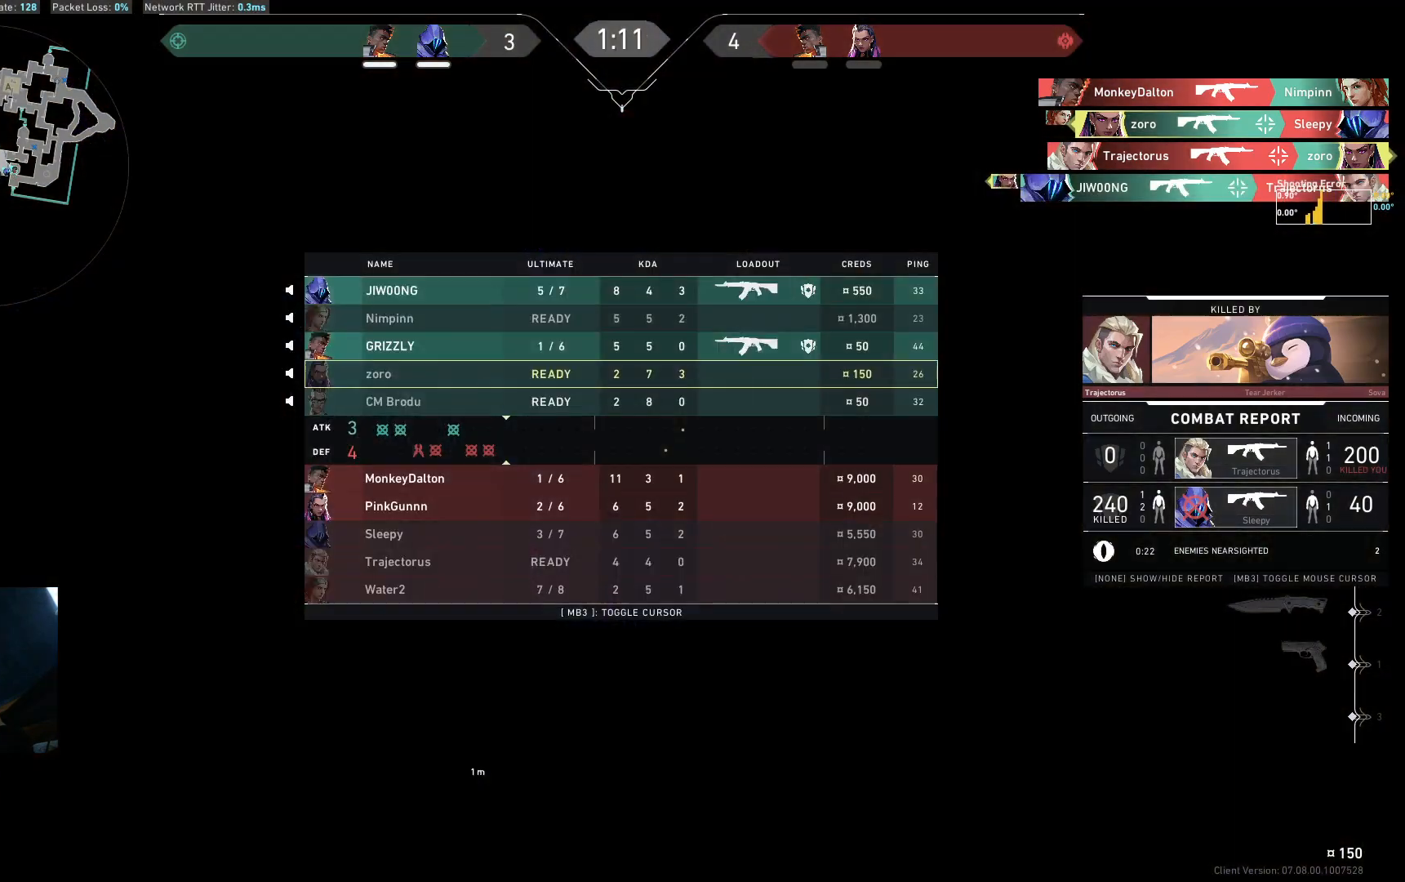
{"keys": [], "events": []}